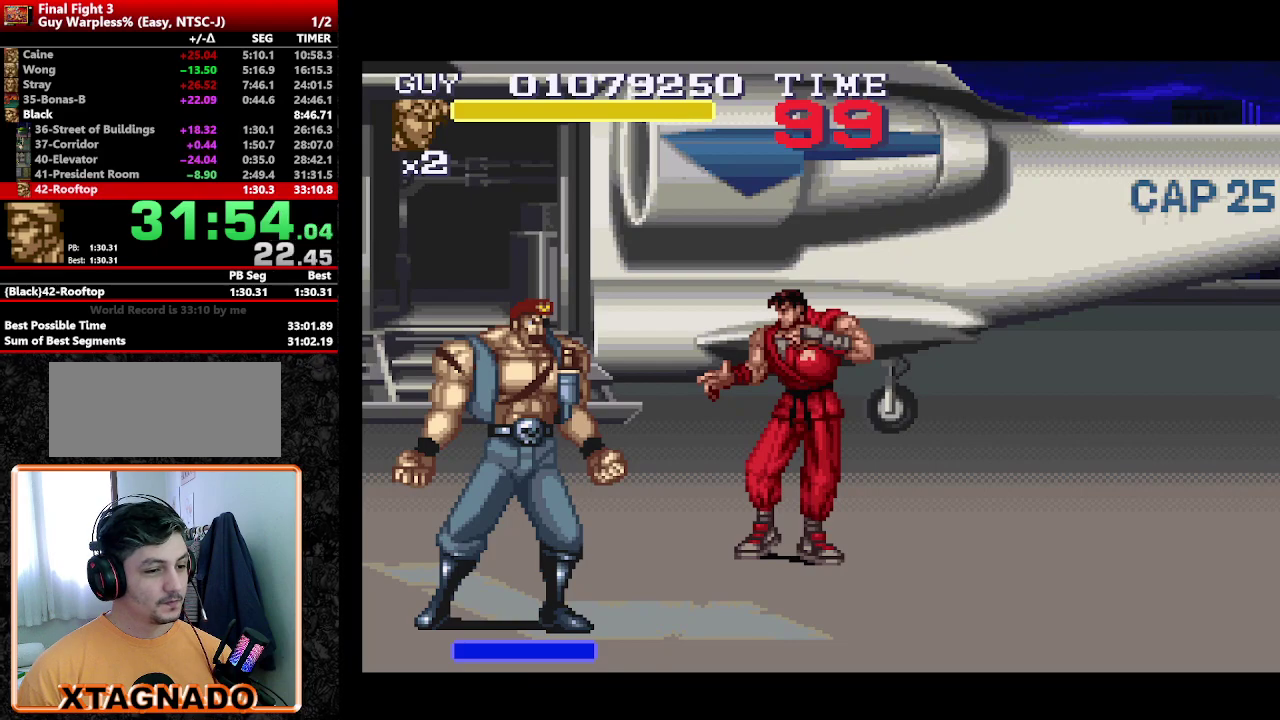
Gameplay with a controller (Nintendo layout); each line is a JSON object with the inputs held at the frame after it. "events" lists button and stick changes between this image and that frame as [ms after this image, input, new state], when the widget could be followed in between. Not read: L3 R3.
{"buttons": ["DPAD_DOWN"], "events": [[383, "DPAD_DOWN", "down"]]}
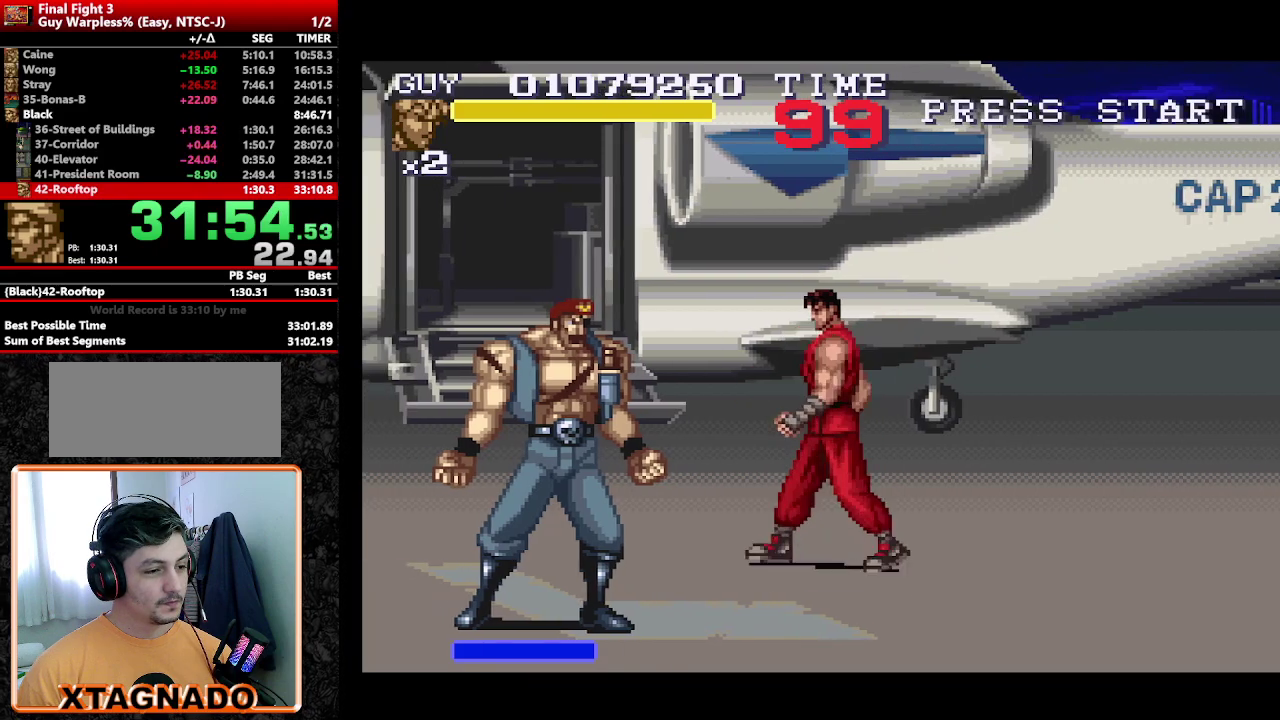
{"buttons": ["Y", "DPAD_DOWN"], "events": [[33, "DPAD_LEFT", "down"], [33, "Y", "down"], [83, "DPAD_DOWN", "up"], [83, "Y", "up"], [117, "DPAD_DOWN", "down"], [167, "DPAD_LEFT", "up"], [167, "Y", "down"], [217, "Y", "up"], [267, "DPAD_LEFT", "down"], [267, "Y", "down"], [317, "Y", "up"], [367, "DPAD_LEFT", "up"], [367, "Y", "down"], [400, "DPAD_DOWN", "up"], [400, "DPAD_LEFT", "down"], [450, "Y", "up"], [500, "DPAD_DOWN", "down"], [500, "DPAD_LEFT", "up"], [500, "Y", "down"]]}
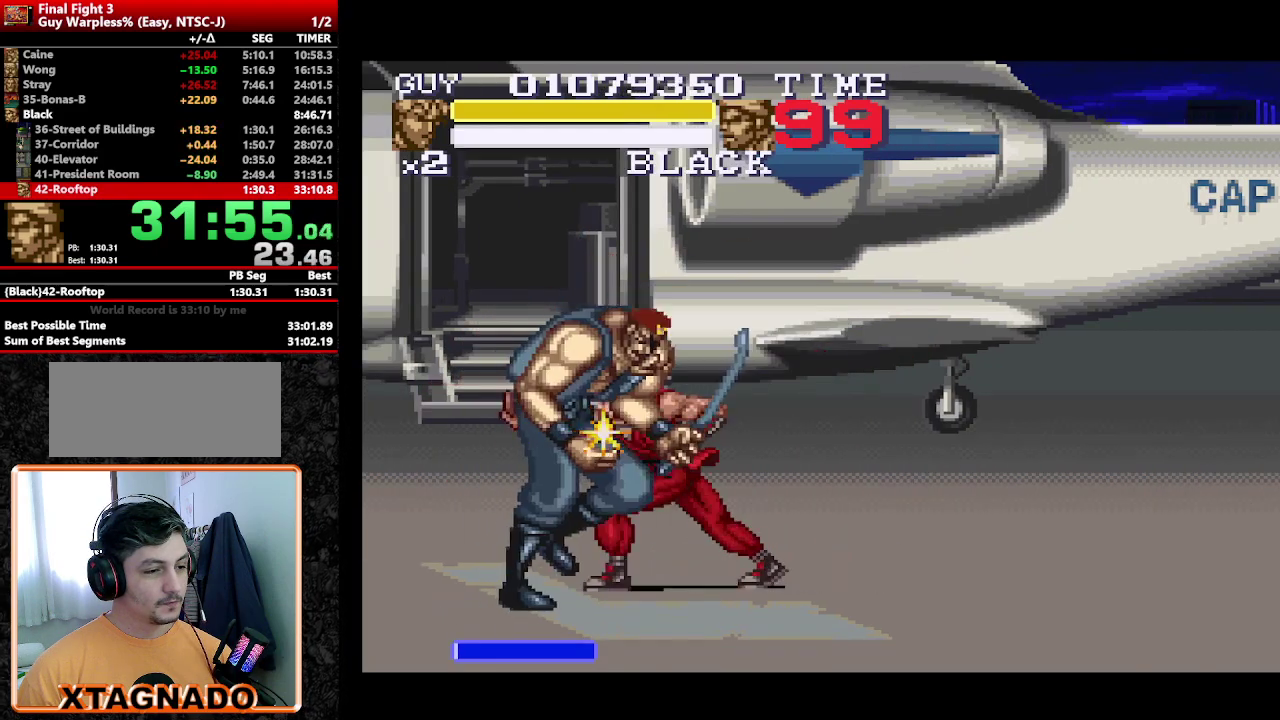
{"buttons": [], "events": [[50, "DPAD_DOWN", "up"], [50, "Y", "up"], [83, "Y", "down"], [150, "Y", "up"], [233, "Y", "down"], [283, "Y", "up"]]}
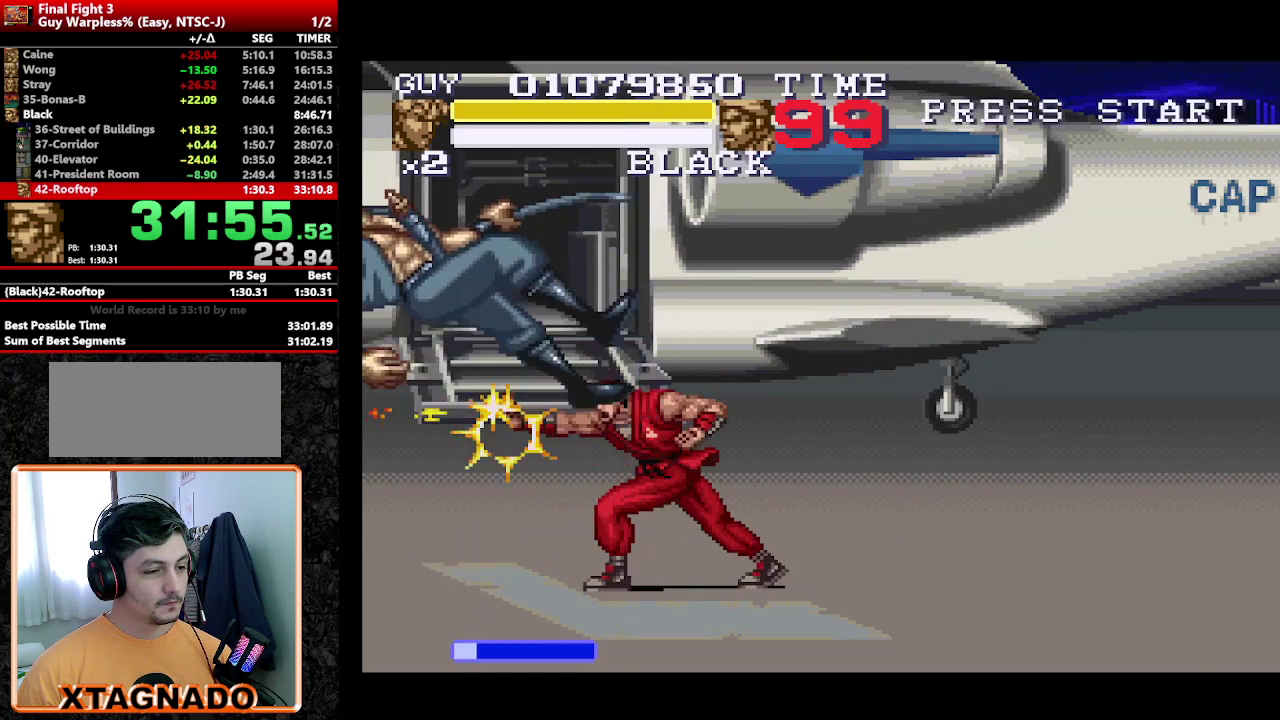
{"buttons": ["DPAD_LEFT"], "events": [[300, "DPAD_LEFT", "down"]]}
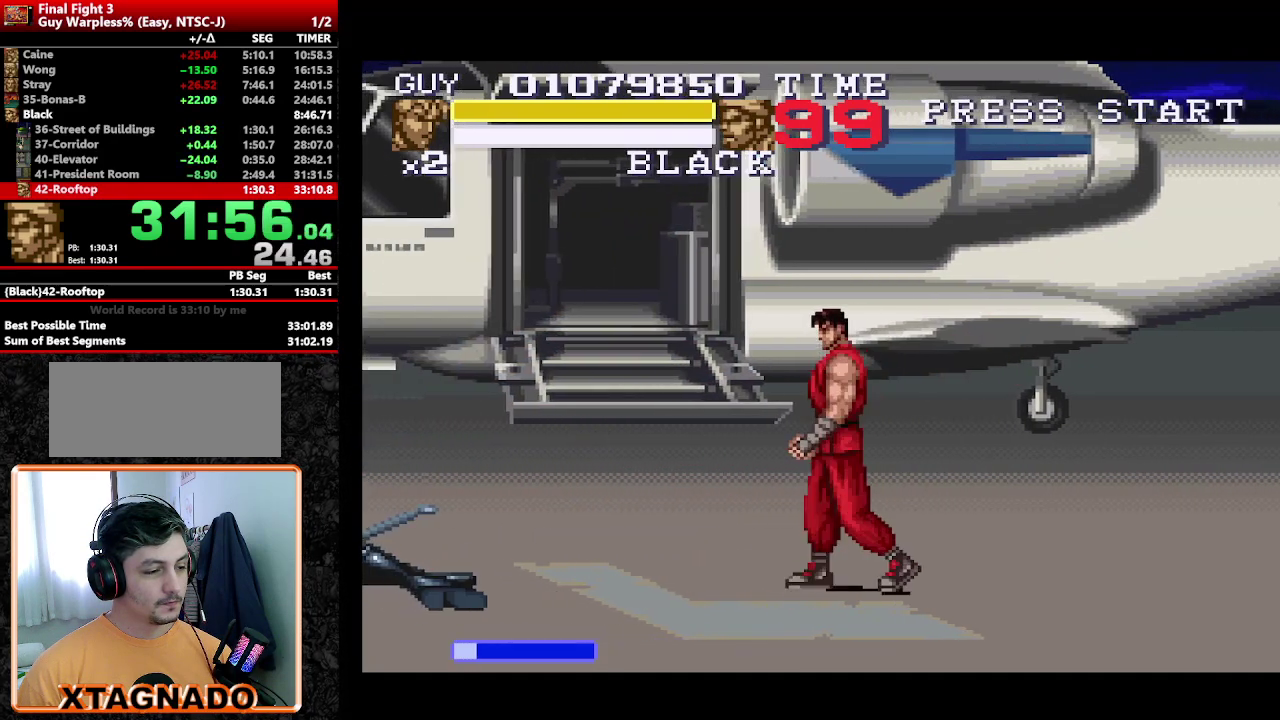
{"buttons": ["DPAD_DOWN", "DPAD_LEFT"], "events": [[500, "DPAD_DOWN", "down"]]}
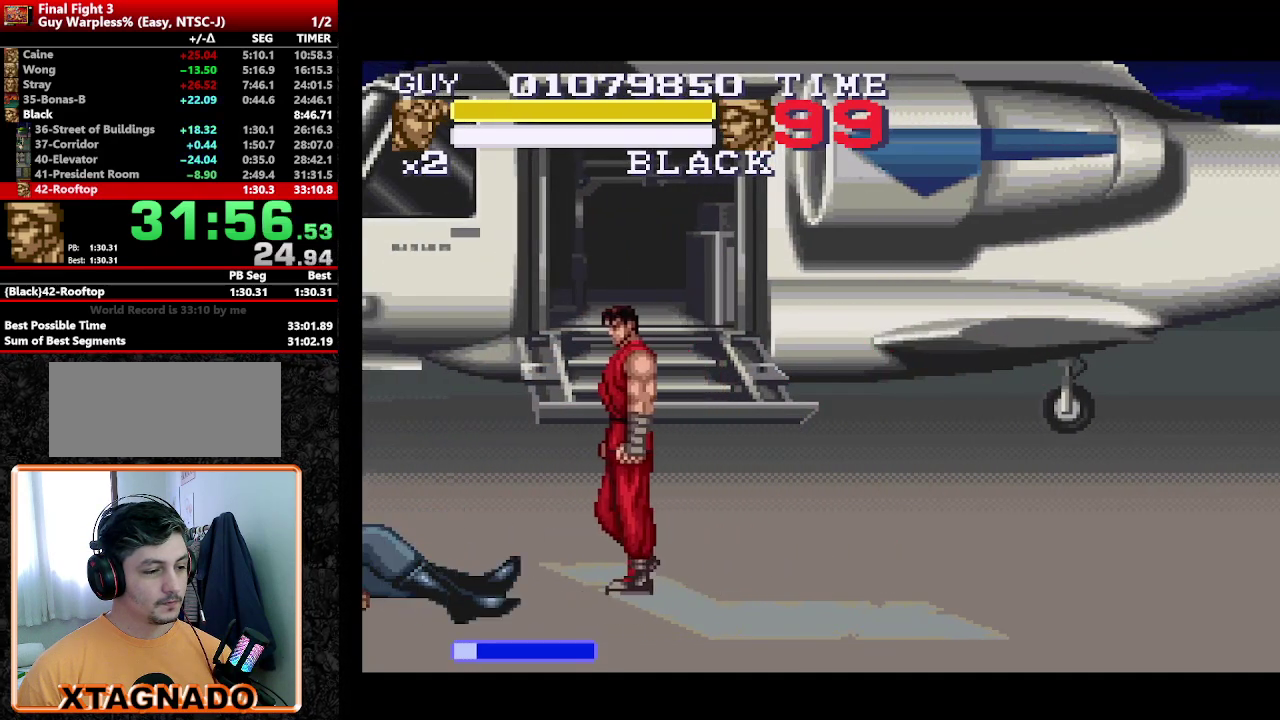
{"buttons": [], "events": [[50, "DPAD_DOWN", "up"], [133, "DPAD_LEFT", "up"]]}
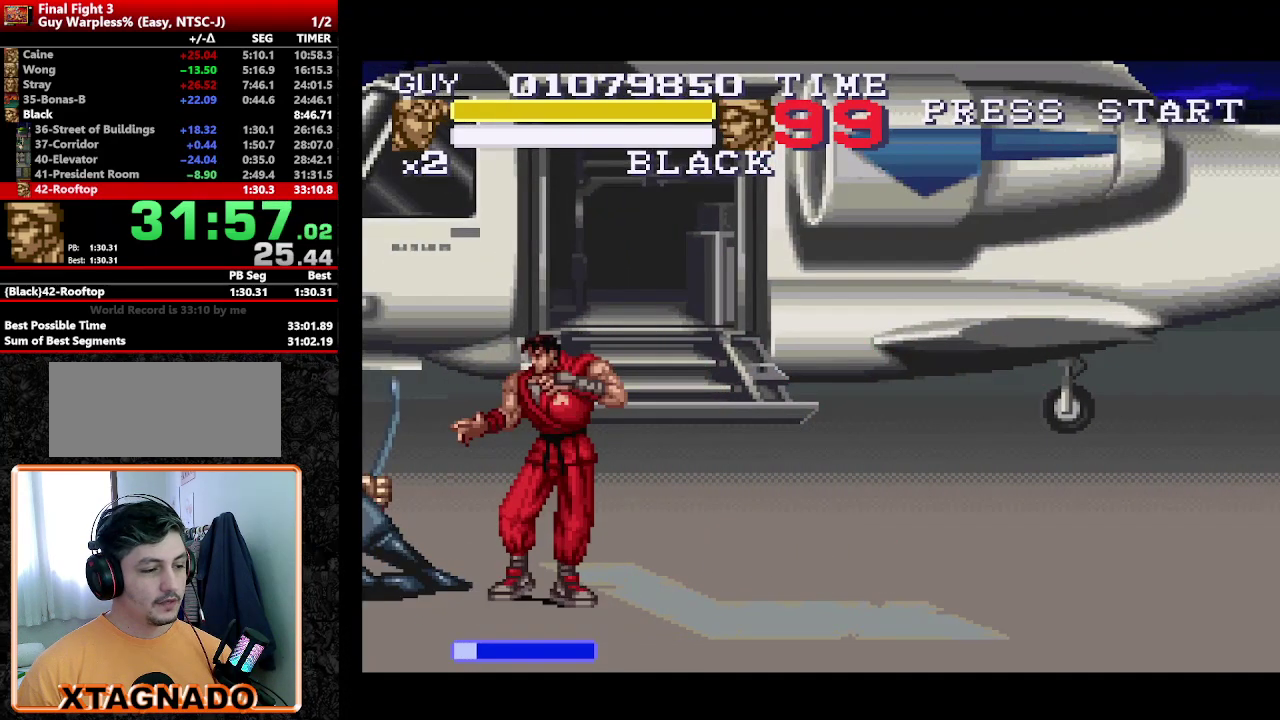
{"buttons": [], "events": []}
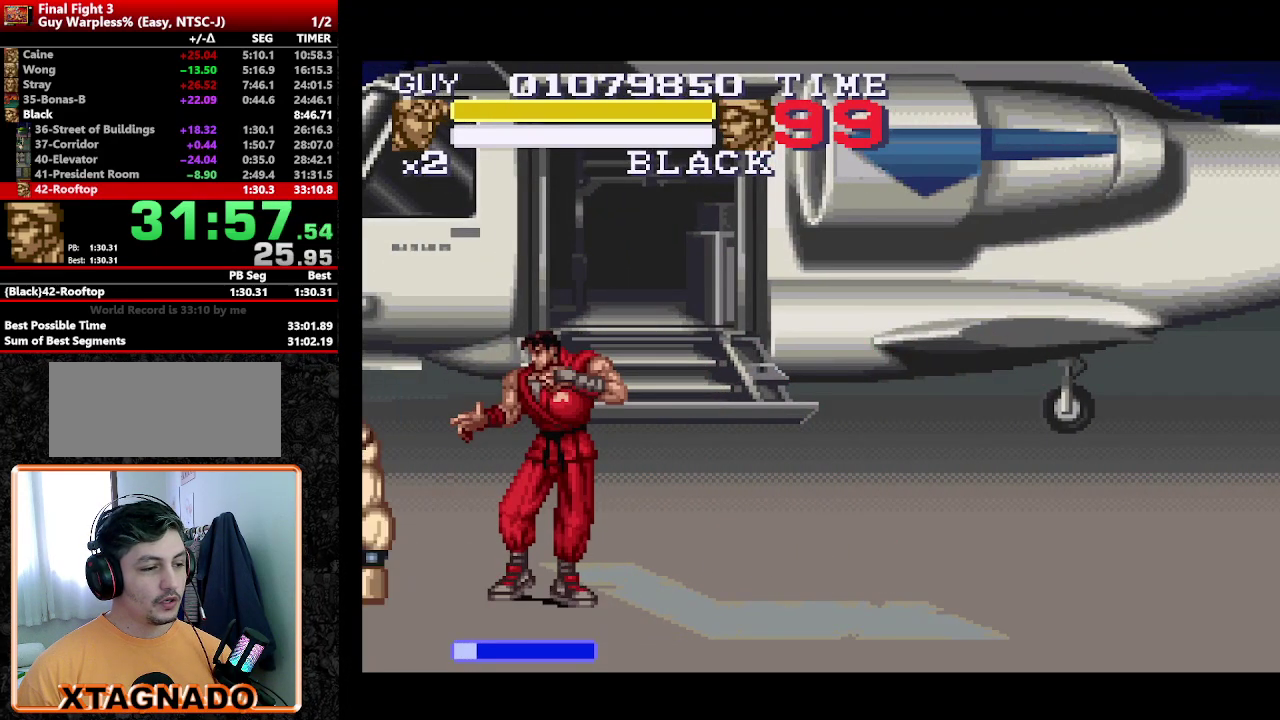
{"buttons": ["DPAD_UP"], "events": [[217, "DPAD_UP", "down"]]}
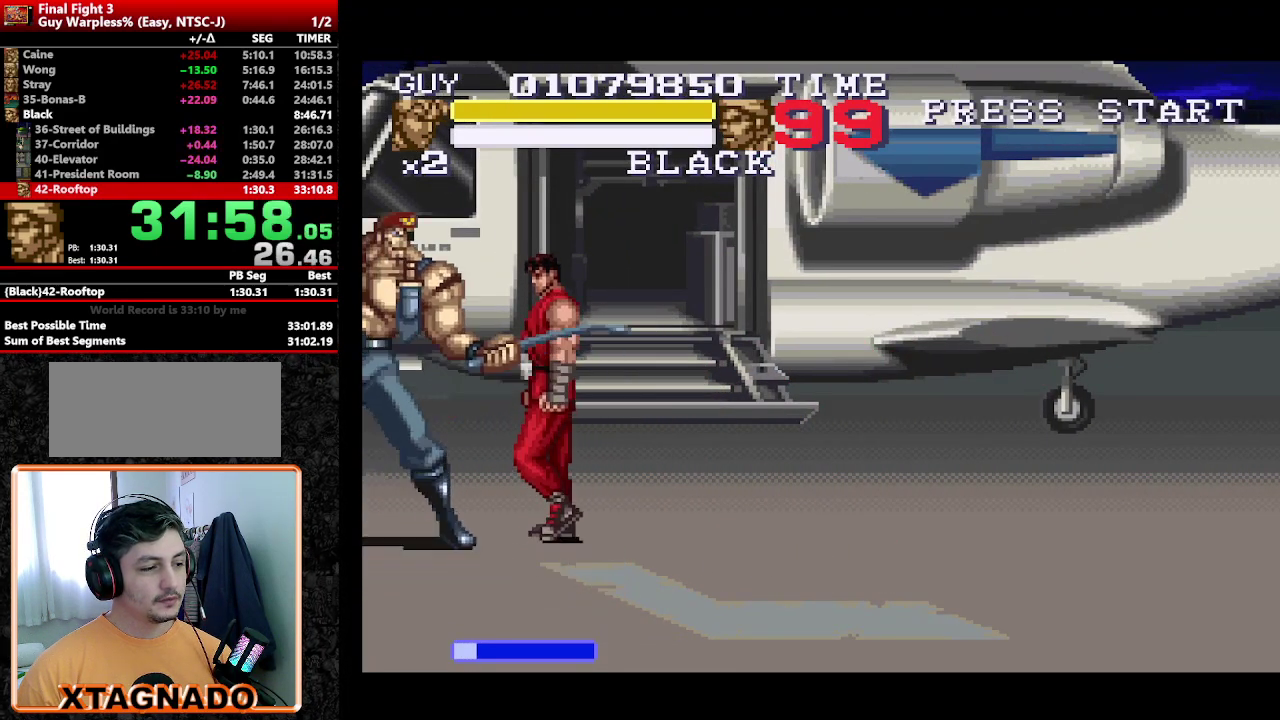
{"buttons": ["DPAD_LEFT"], "events": [[267, "DPAD_UP", "up"], [317, "DPAD_UP", "down"], [417, "DPAD_LEFT", "down"], [417, "DPAD_UP", "up"]]}
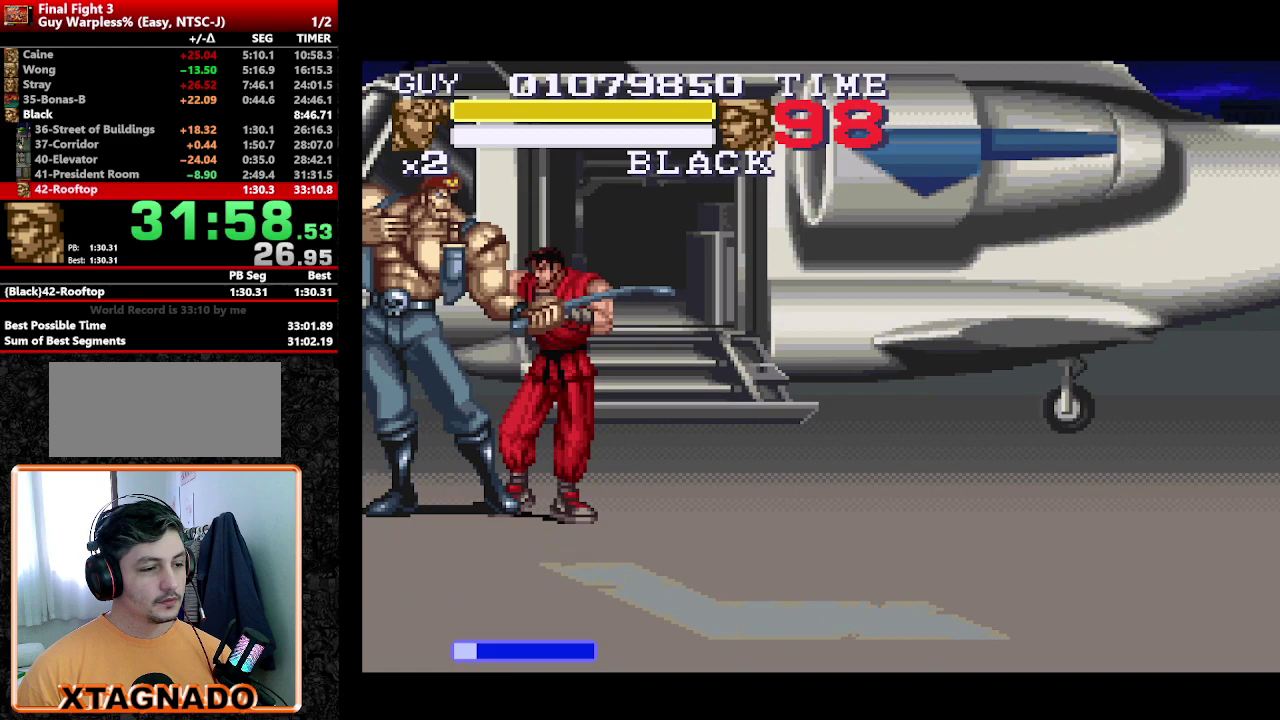
{"buttons": ["Y"], "events": [[117, "DPAD_LEFT", "up"], [150, "Y", "down"], [250, "Y", "up"], [433, "Y", "down"]]}
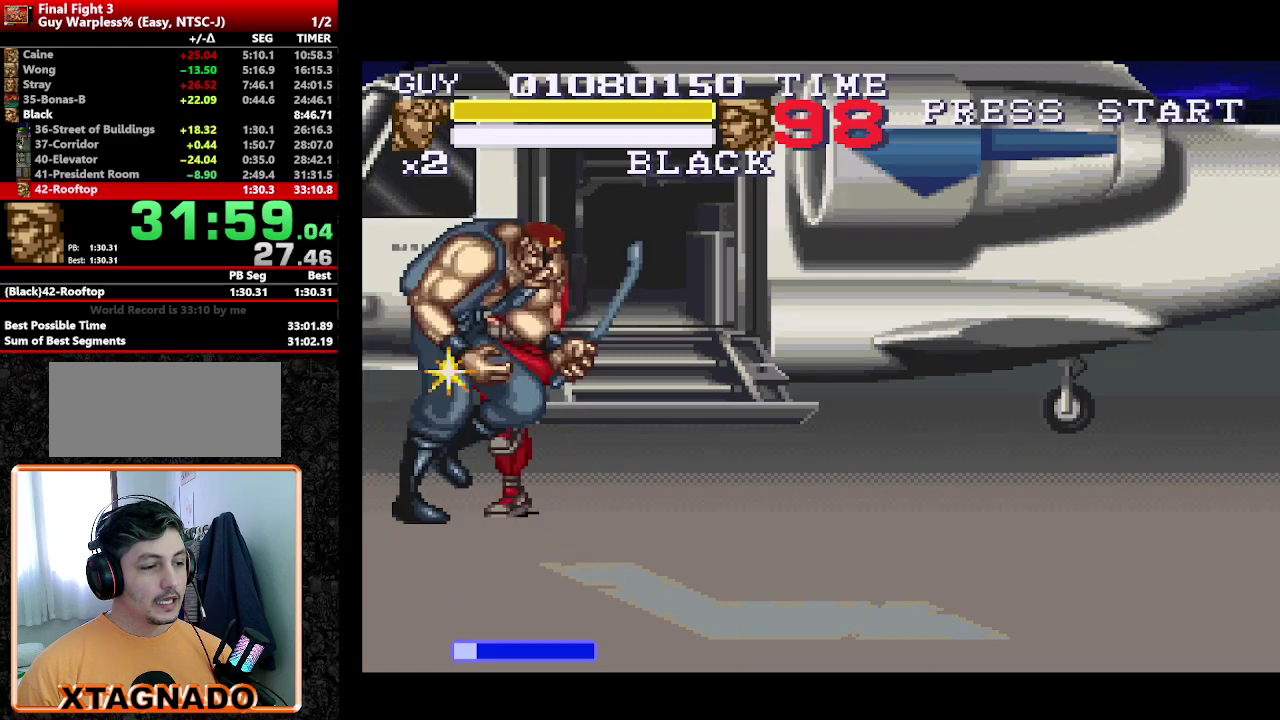
{"buttons": ["DPAD_LEFT"], "events": [[33, "DPAD_LEFT", "down"], [33, "Y", "up"], [133, "Y", "down"], [217, "Y", "up"], [267, "Y", "down"], [367, "Y", "up"]]}
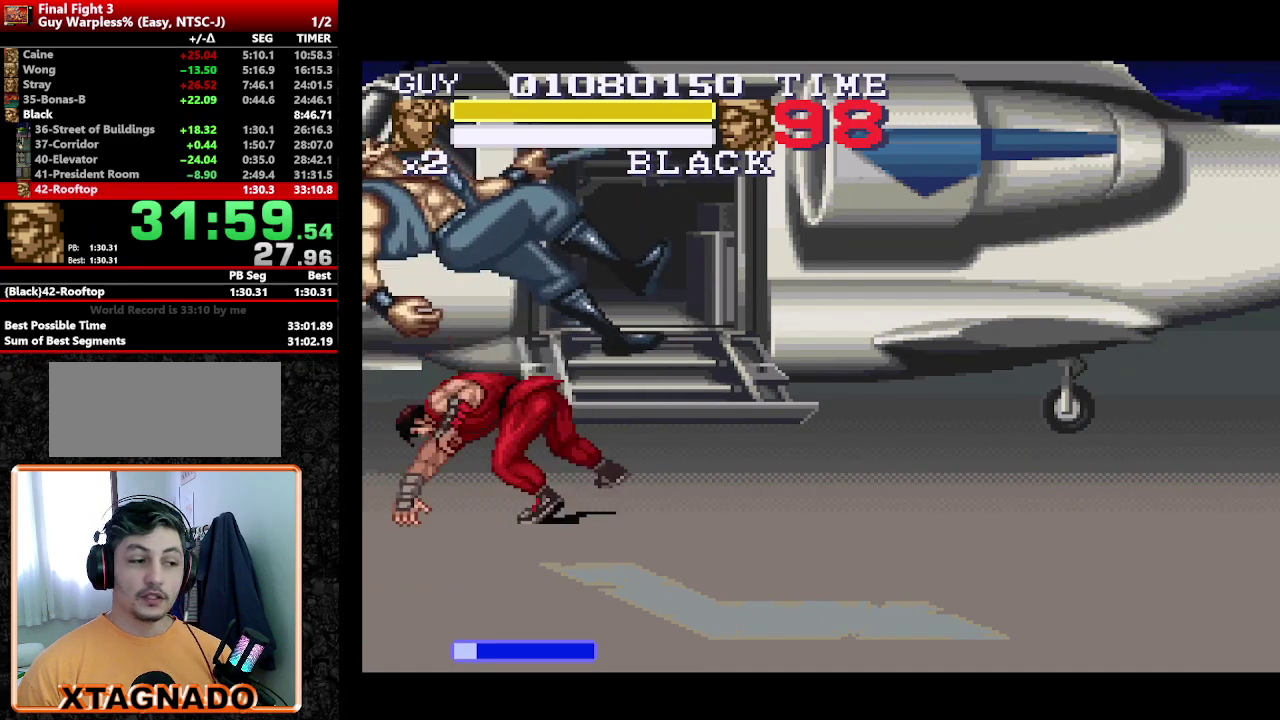
{"buttons": [], "events": [[50, "DPAD_LEFT", "up"]]}
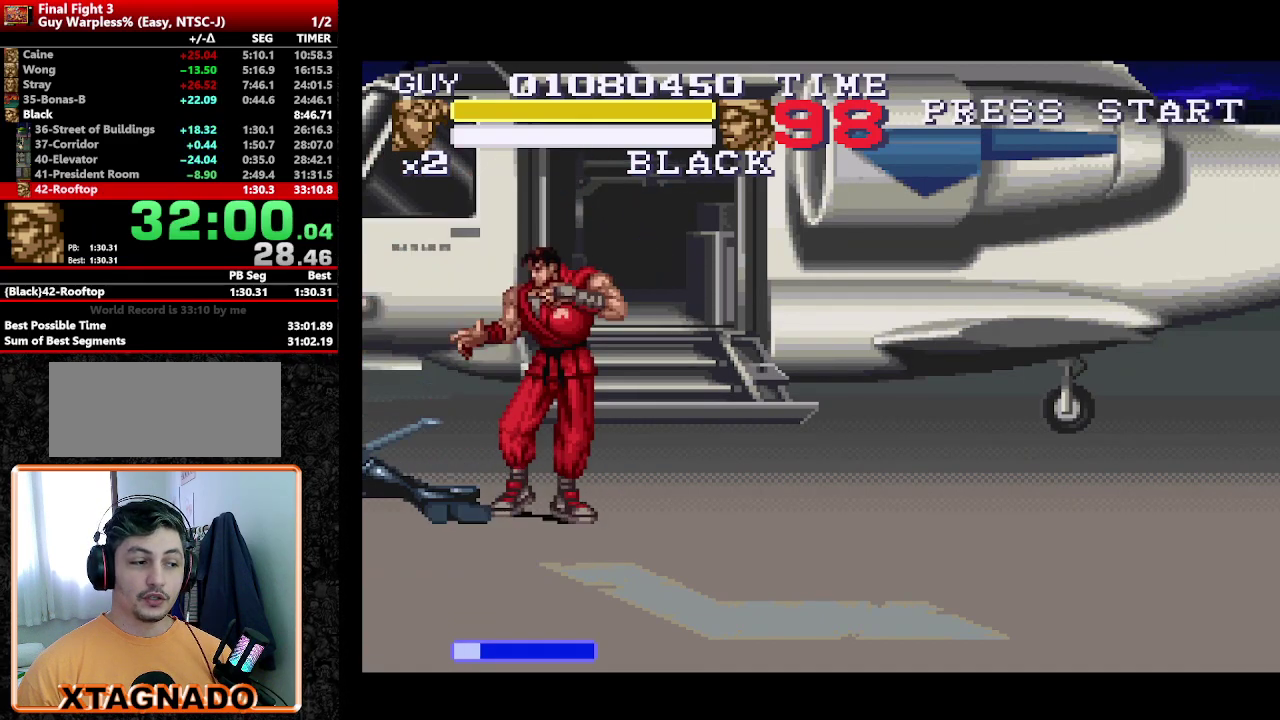
{"buttons": [], "events": []}
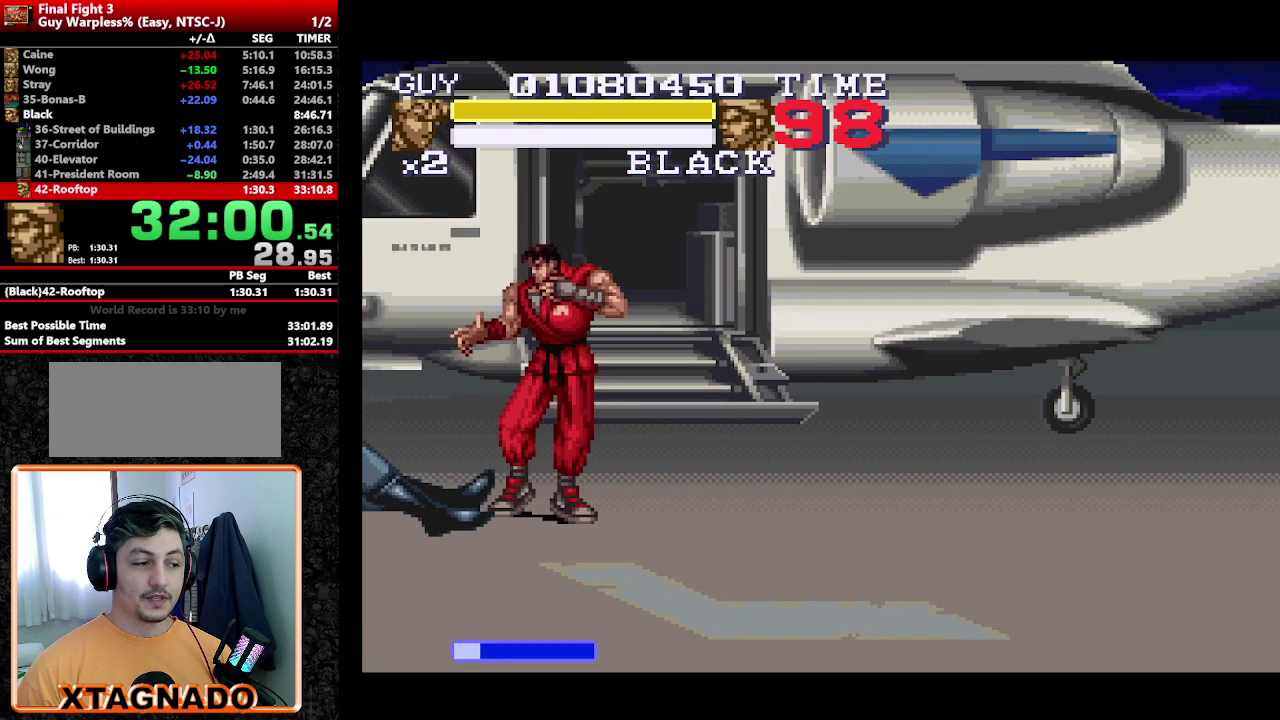
{"buttons": [], "events": []}
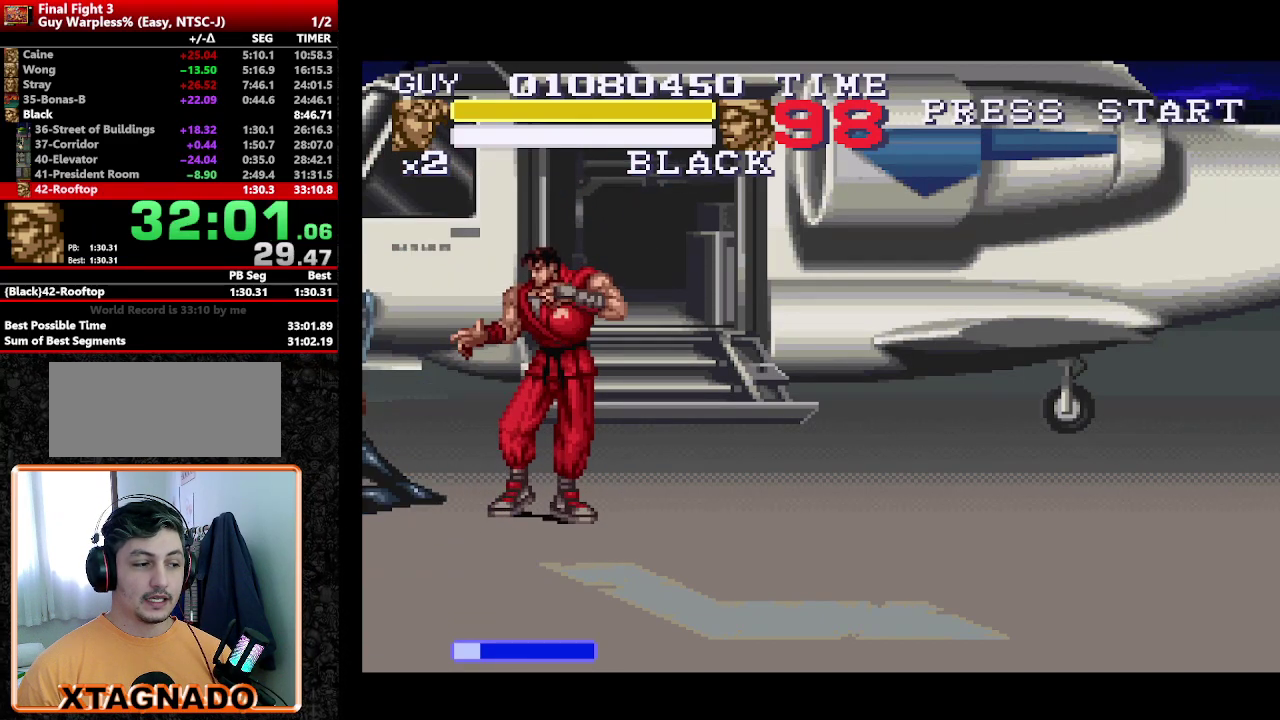
{"buttons": [], "events": [[367, "DPAD_LEFT", "down"], [467, "DPAD_LEFT", "up"]]}
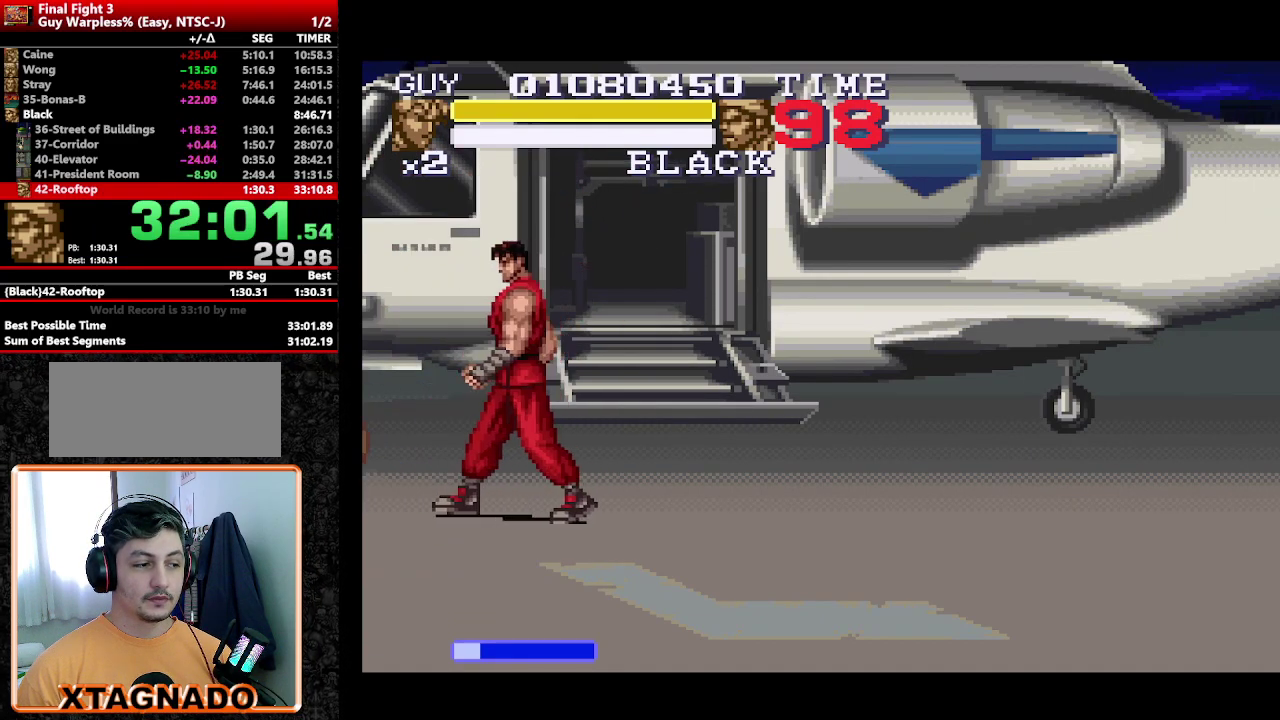
{"buttons": [], "events": [[17, "DPAD_LEFT", "down"], [350, "DPAD_LEFT", "up"]]}
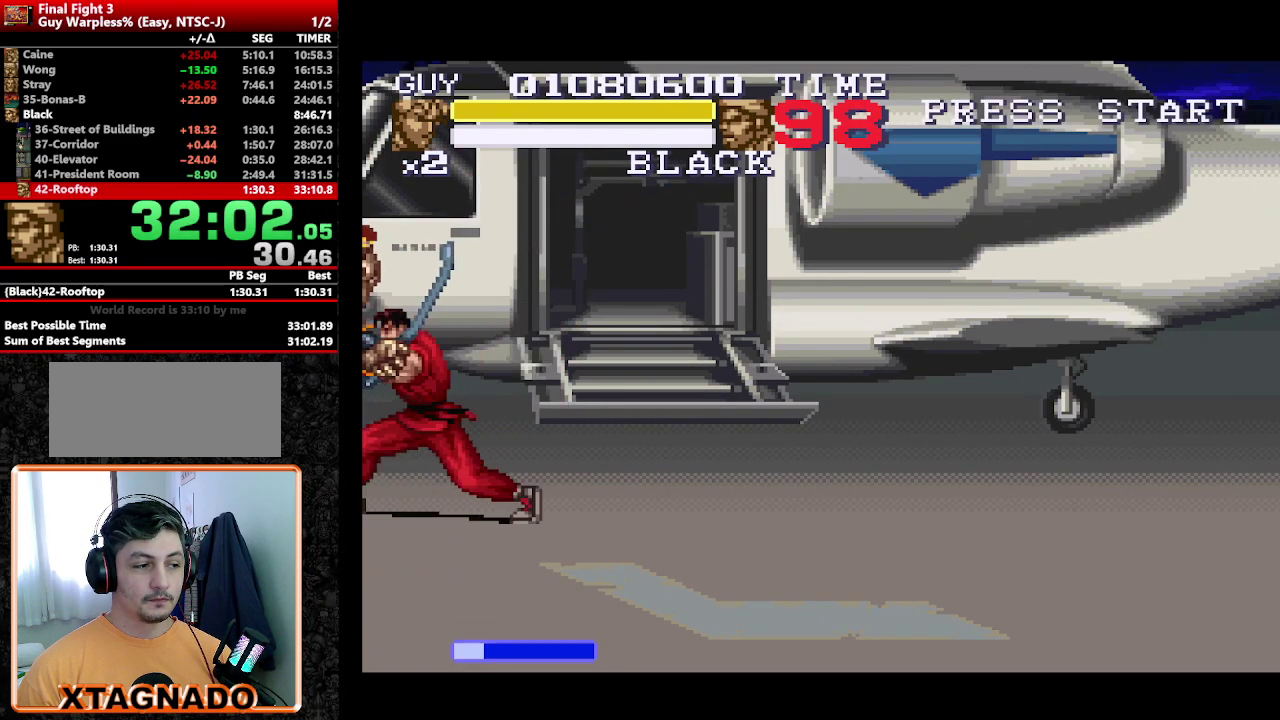
{"buttons": [], "events": [[33, "DPAD_LEFT", "down"], [117, "DPAD_LEFT", "up"], [167, "DPAD_LEFT", "down"], [450, "DPAD_LEFT", "up"]]}
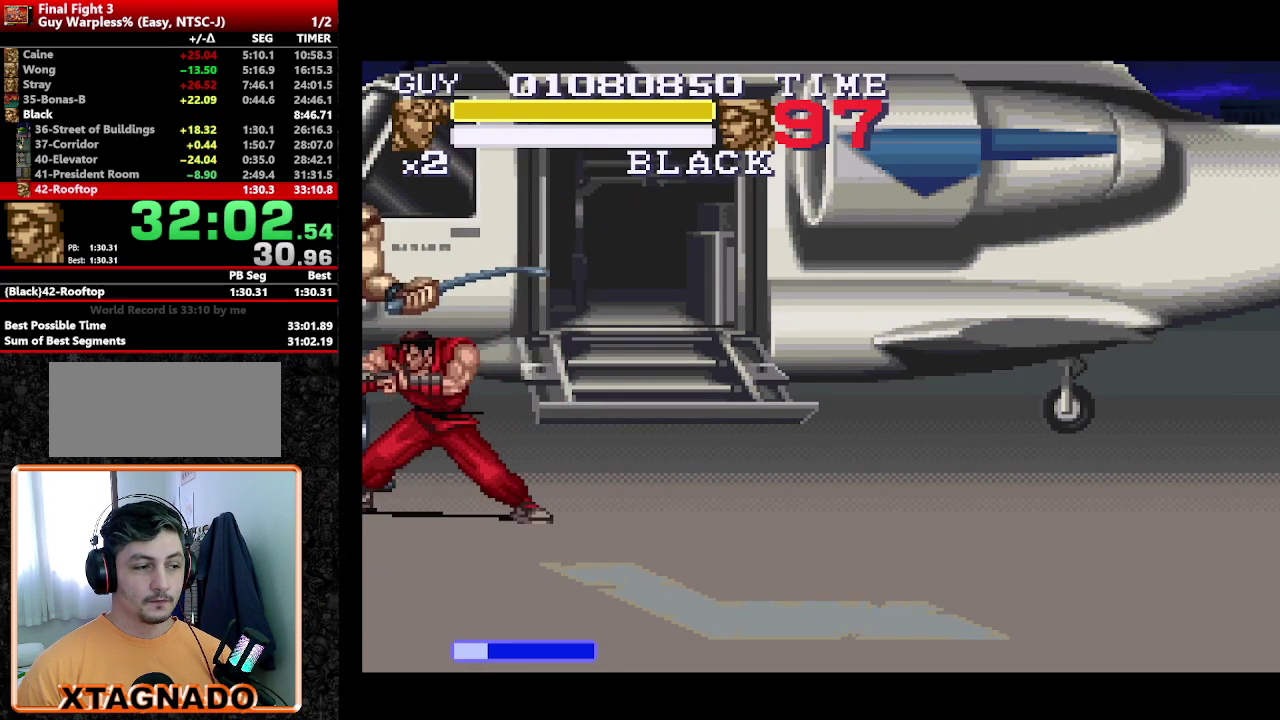
{"buttons": ["Y"], "events": [[50, "DPAD_LEFT", "down"], [83, "Y", "down"], [133, "DPAD_LEFT", "up"], [133, "Y", "up"], [183, "DPAD_LEFT", "down"], [183, "Y", "down"], [283, "DPAD_LEFT", "up"], [283, "Y", "up"], [317, "Y", "down"], [367, "DPAD_LEFT", "down"], [367, "Y", "up"], [417, "DPAD_LEFT", "up"], [417, "Y", "down"]]}
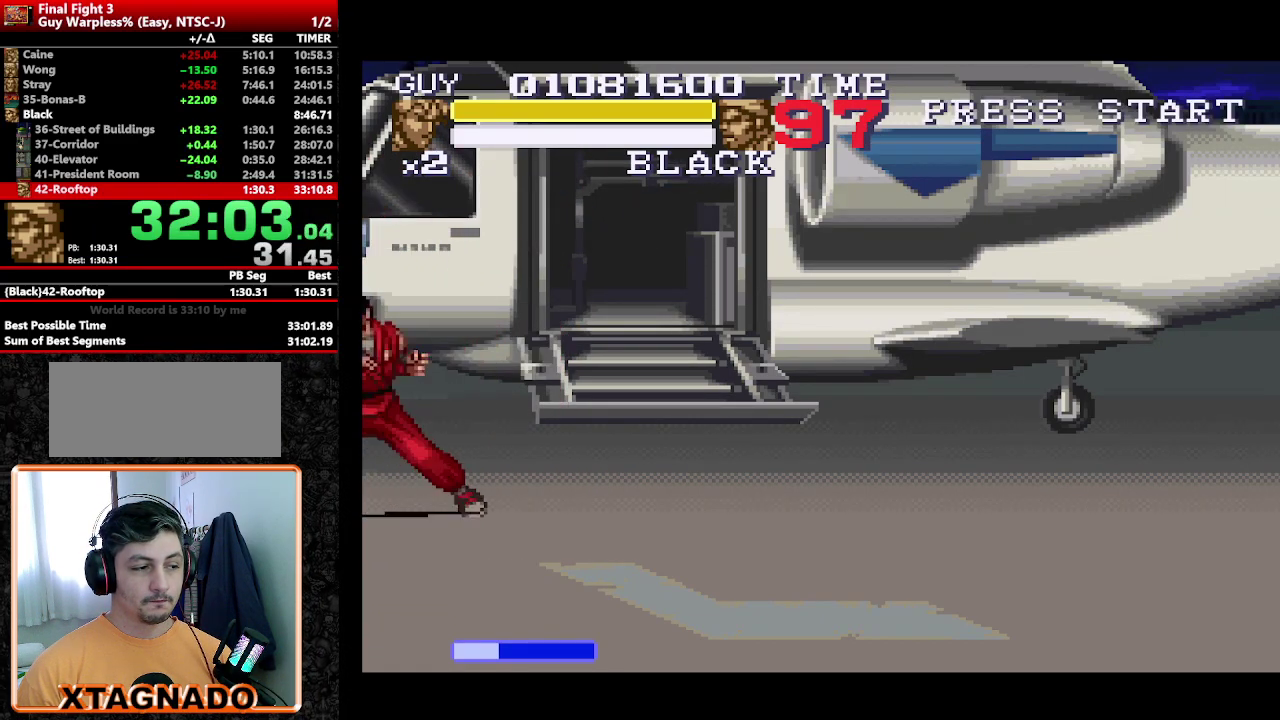
{"buttons": [], "events": [[17, "DPAD_LEFT", "down"], [17, "Y", "up"], [50, "DPAD_LEFT", "up"], [50, "Y", "down"], [100, "DPAD_LEFT", "down"], [100, "Y", "up"], [150, "Y", "down"], [200, "DPAD_LEFT", "up"], [200, "Y", "up"], [250, "Y", "down"], [300, "Y", "up"], [333, "Y", "down"], [433, "Y", "up"]]}
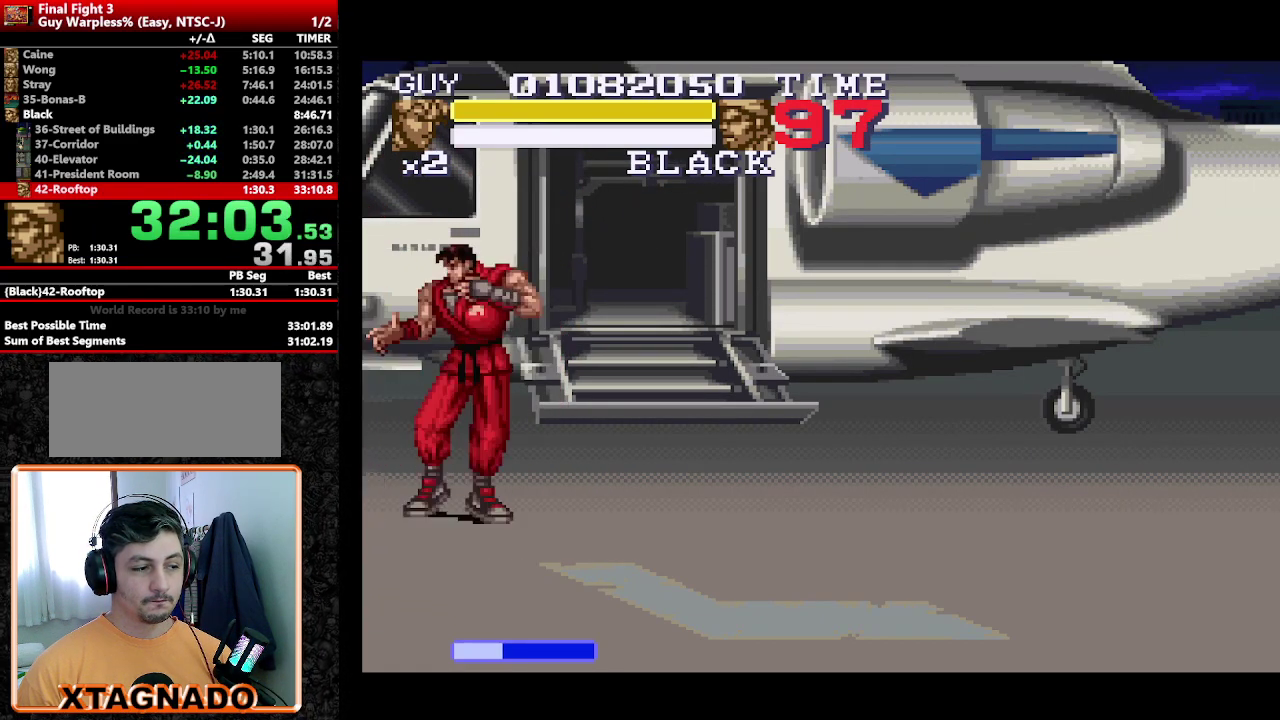
{"buttons": ["DPAD_RIGHT"], "events": [[317, "DPAD_RIGHT", "down"]]}
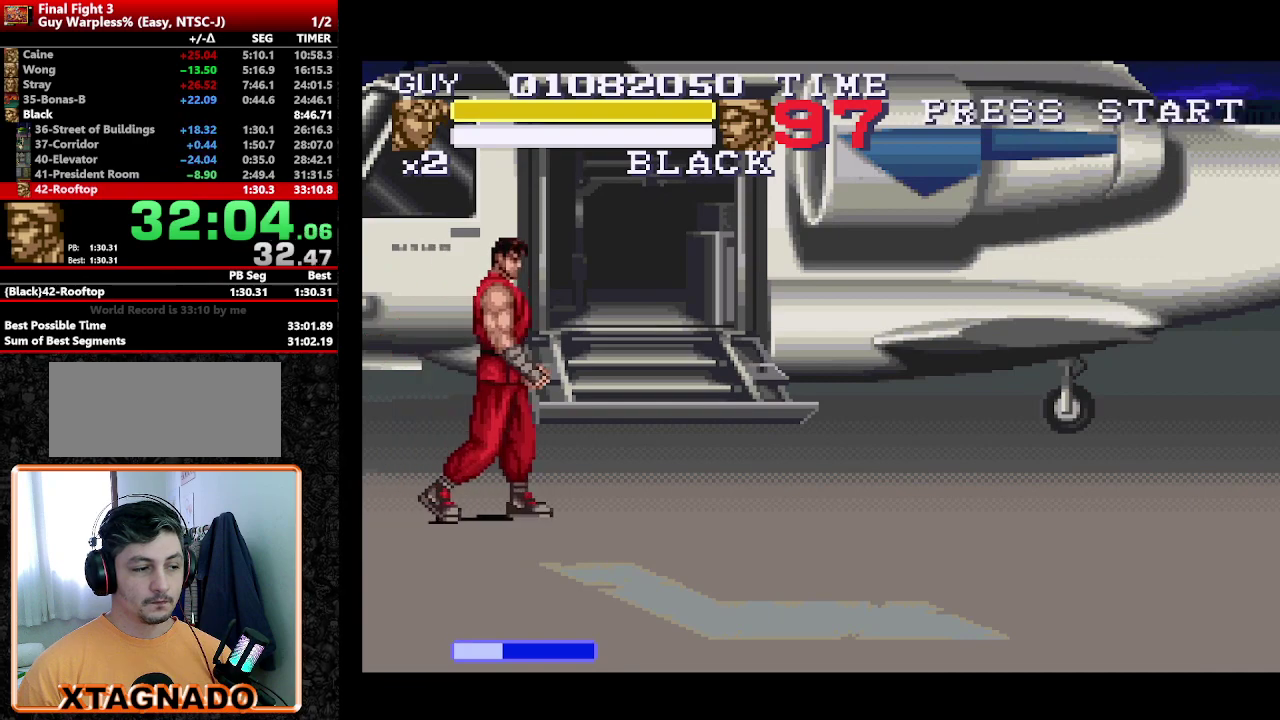
{"buttons": [], "events": [[50, "DPAD_LEFT", "down"], [50, "DPAD_RIGHT", "up"], [283, "DPAD_LEFT", "up"], [367, "DPAD_UP", "down"], [417, "DPAD_UP", "up"]]}
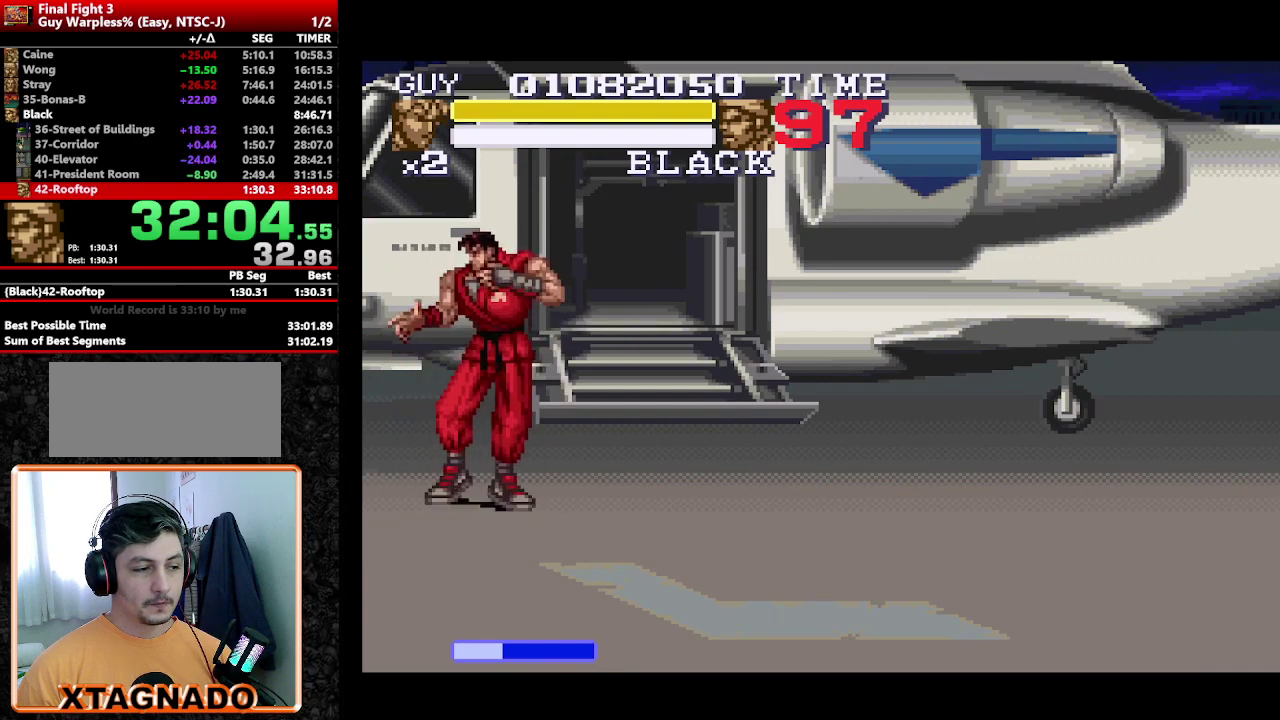
{"buttons": ["DPAD_LEFT"], "events": [[200, "DPAD_LEFT", "down"], [250, "DPAD_LEFT", "up"], [350, "DPAD_LEFT", "down"]]}
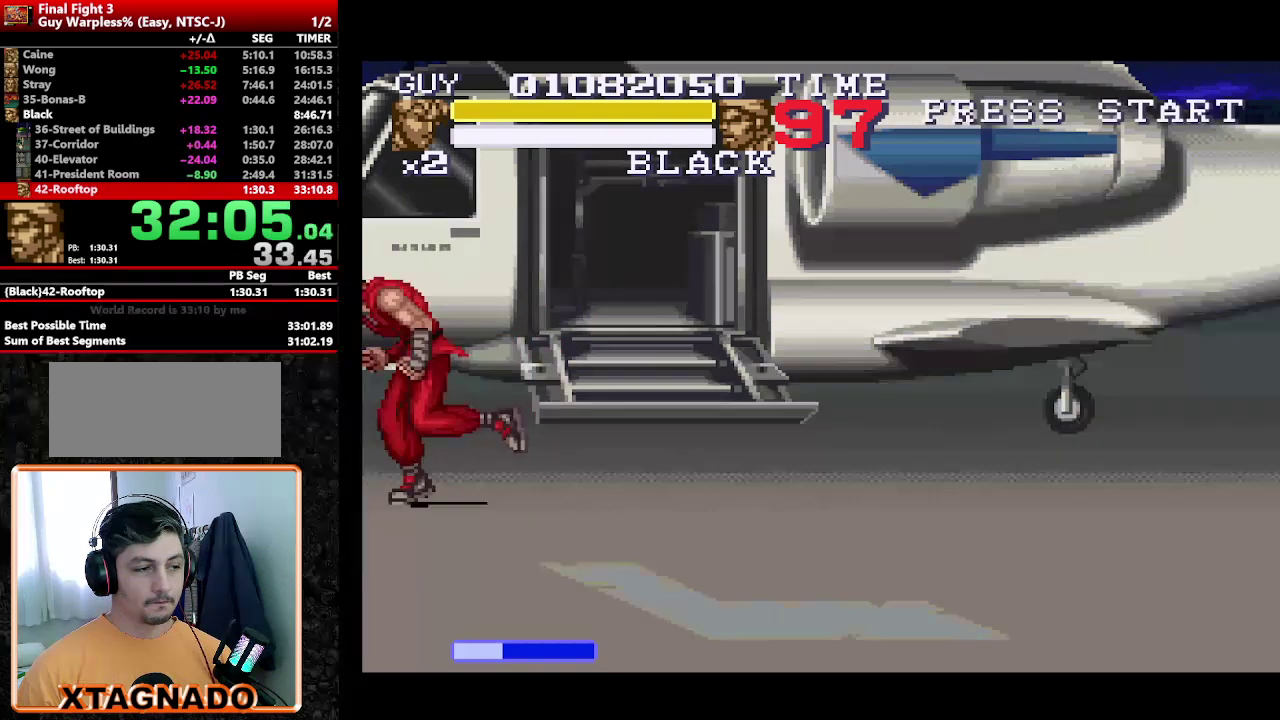
{"buttons": ["Y", "DPAD_LEFT"], "events": [[367, "Y", "down"], [450, "Y", "up"], [500, "Y", "down"]]}
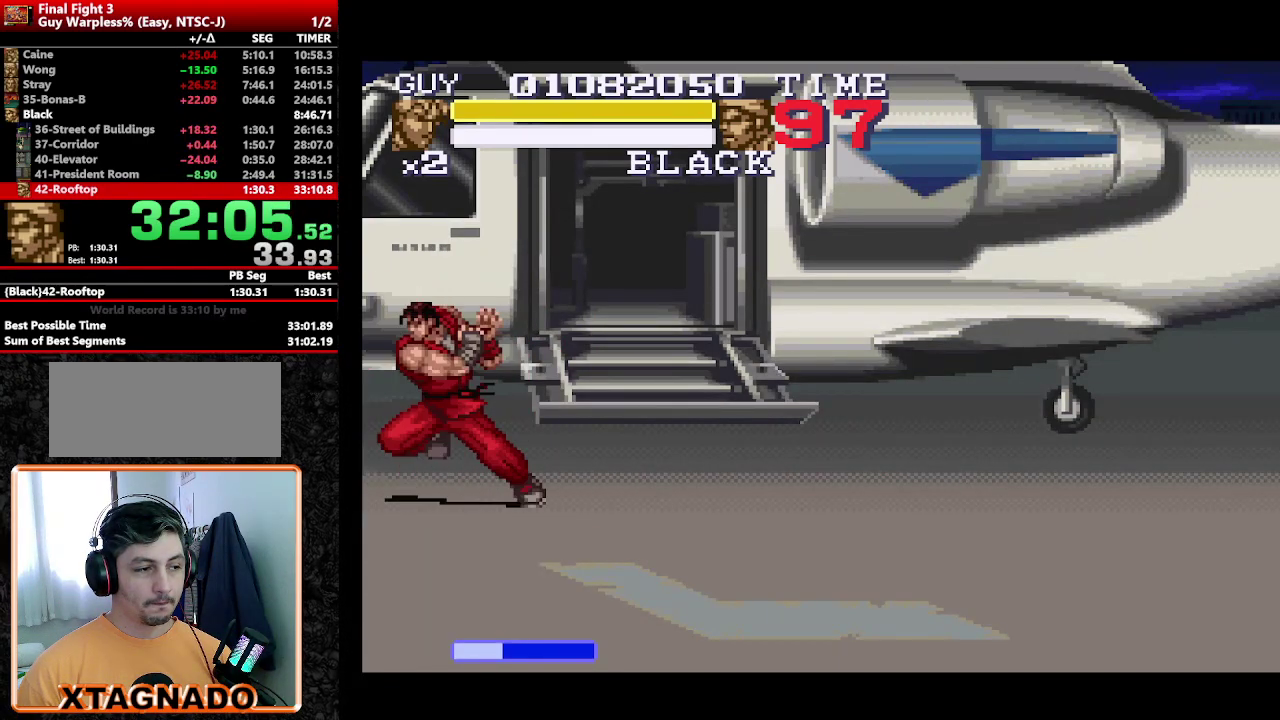
{"buttons": ["Y", "DPAD_LEFT"], "events": [[233, "DPAD_LEFT", "up"], [317, "DPAD_LEFT", "down"], [367, "DPAD_LEFT", "up"], [467, "DPAD_LEFT", "down"]]}
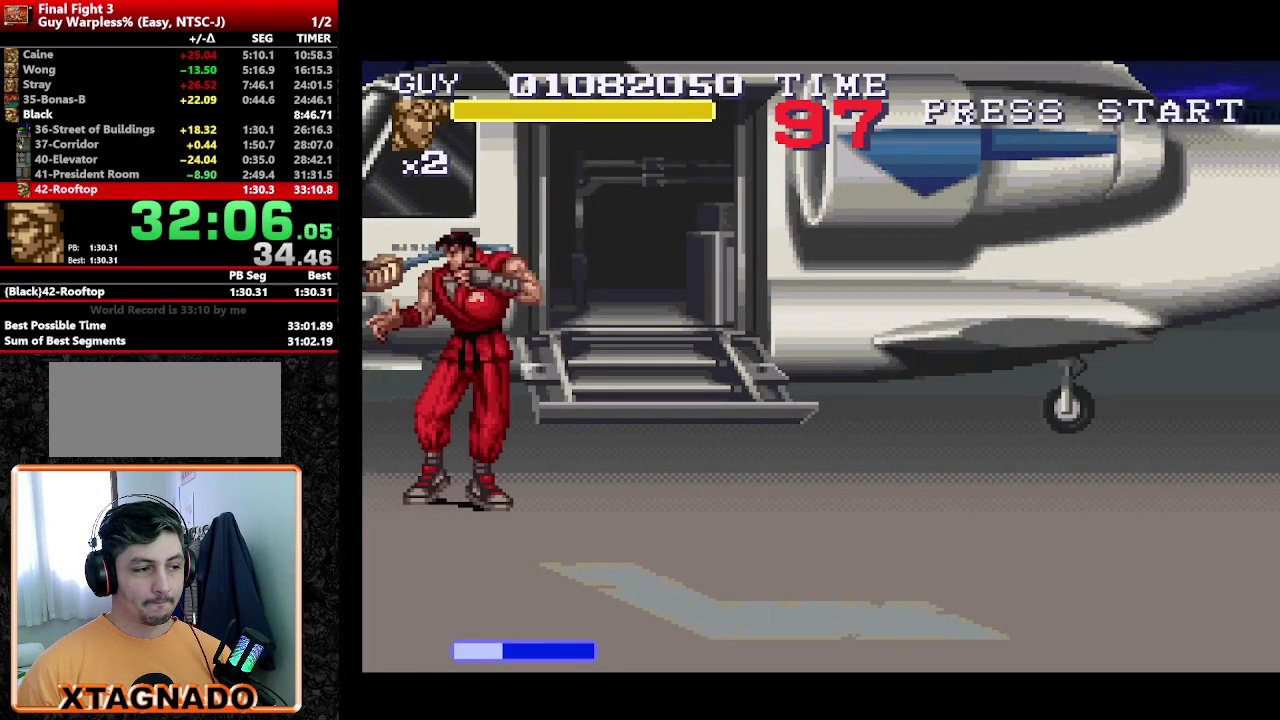
{"buttons": [], "events": [[17, "Y", "up"], [117, "Y", "down"], [167, "DPAD_LEFT", "up"], [167, "Y", "up"], [200, "DPAD_LEFT", "down"], [200, "Y", "down"], [300, "DPAD_LEFT", "up"], [300, "Y", "up"], [333, "Y", "down"], [433, "Y", "up"]]}
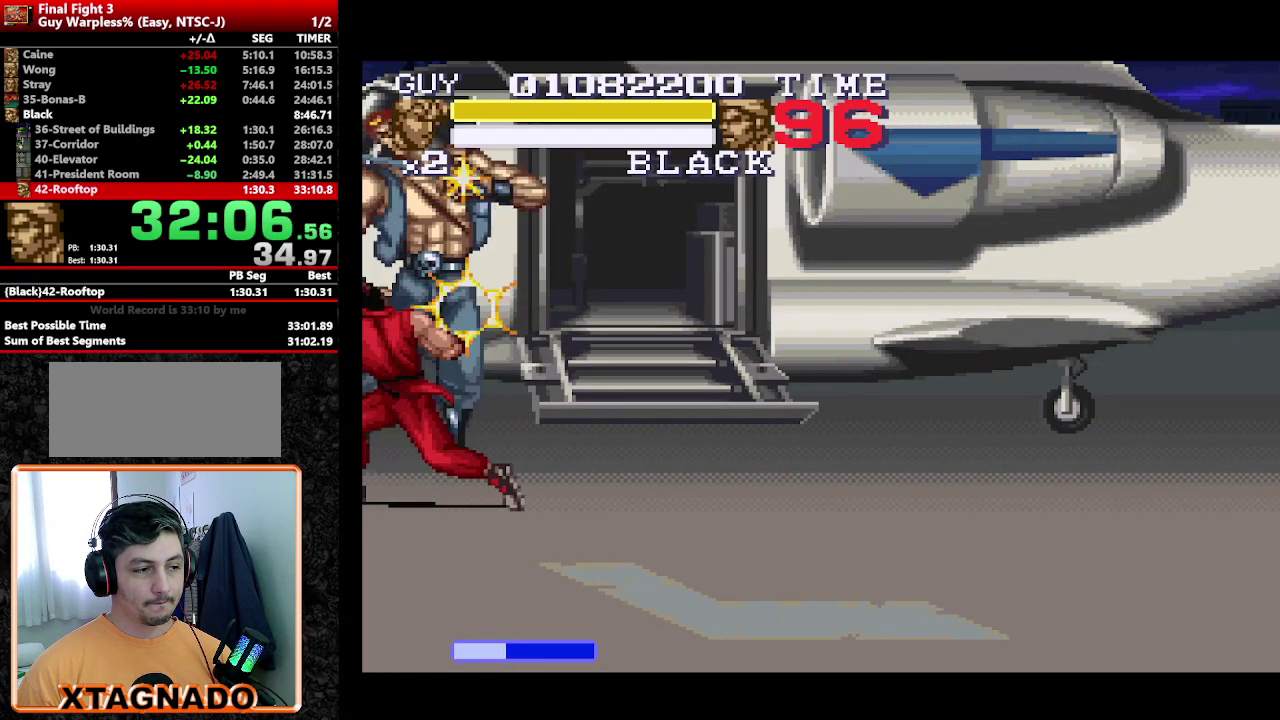
{"buttons": ["Y", "DPAD_LEFT"], "events": [[67, "DPAD_RIGHT", "down"], [217, "DPAD_RIGHT", "up"], [267, "Y", "down"], [317, "DPAD_LEFT", "down"], [317, "Y", "up"], [367, "Y", "down"], [467, "Y", "up"], [500, "Y", "down"]]}
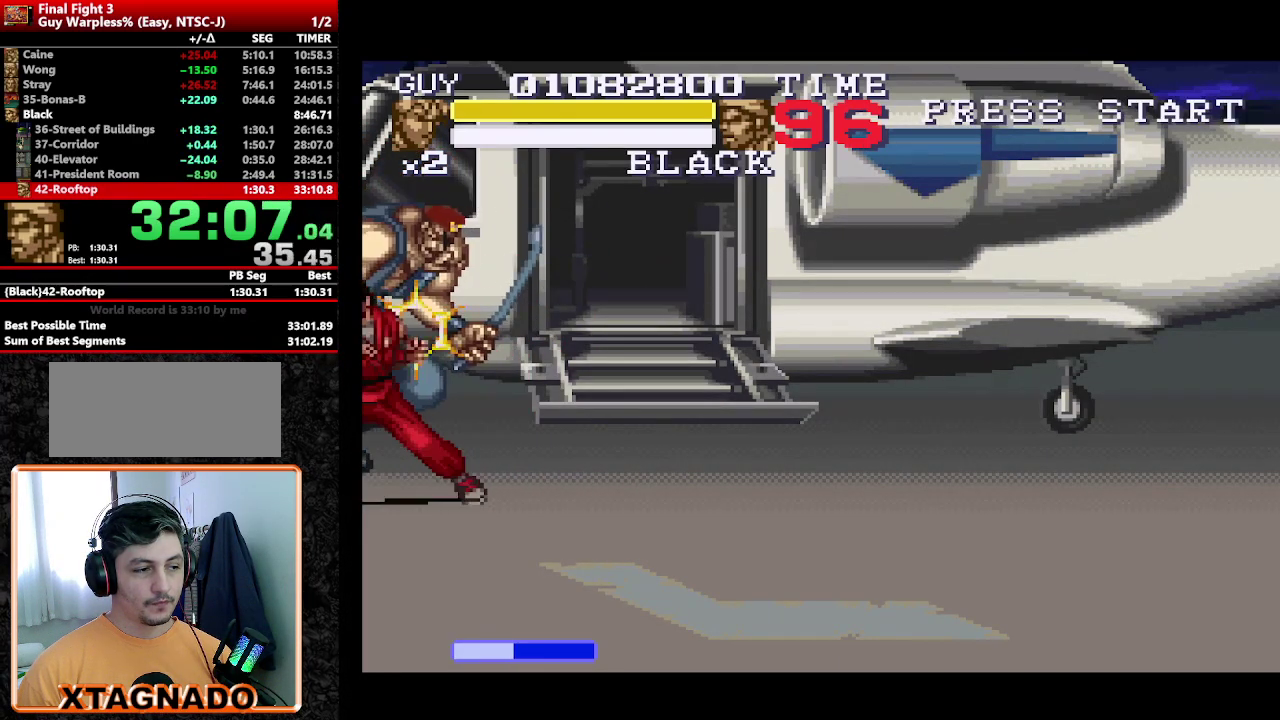
{"buttons": ["DPAD_LEFT"], "events": [[100, "Y", "up"], [133, "Y", "down"], [233, "DPAD_LEFT", "up"], [233, "Y", "up"], [283, "Y", "down"], [333, "DPAD_LEFT", "down"], [333, "Y", "up"], [367, "DPAD_LEFT", "up"], [367, "Y", "down"], [417, "DPAD_LEFT", "down"], [417, "Y", "up"]]}
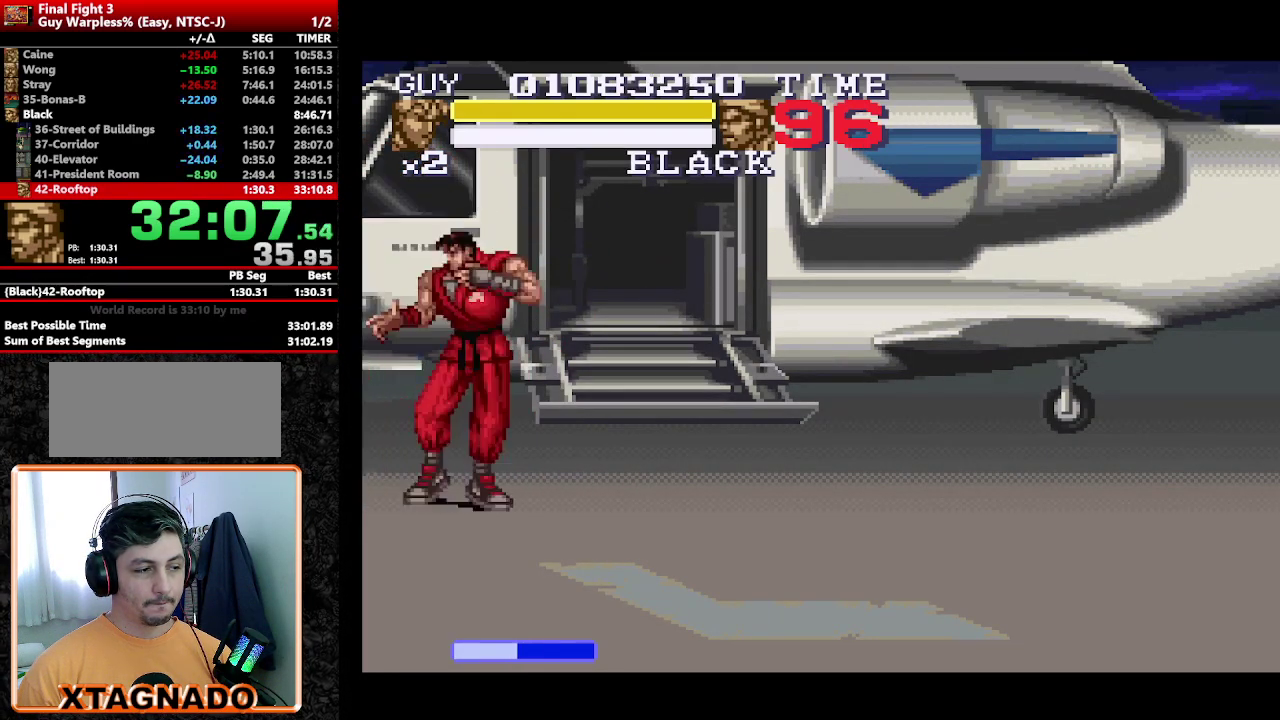
{"buttons": [], "events": [[17, "DPAD_LEFT", "up"]]}